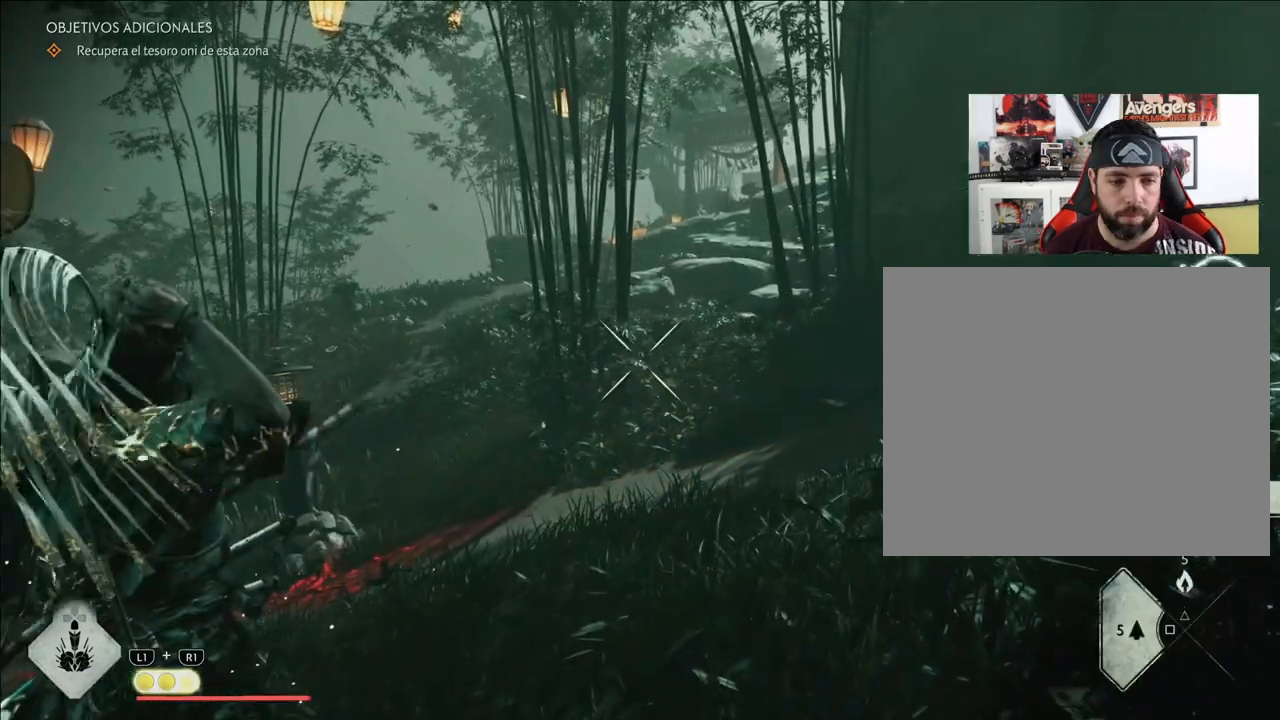
Gameplay with a controller (PlayStation layout); each line is a JSON object with the inputs held at the frame after it. "events" lists button and stick changes between this image and that frame as [ms after this image, input, new state], when the widget could be followed in between. Not read: R3.
{"buttons": ["L2", "R2"], "left_stick": "center", "right_stick": "center", "events": []}
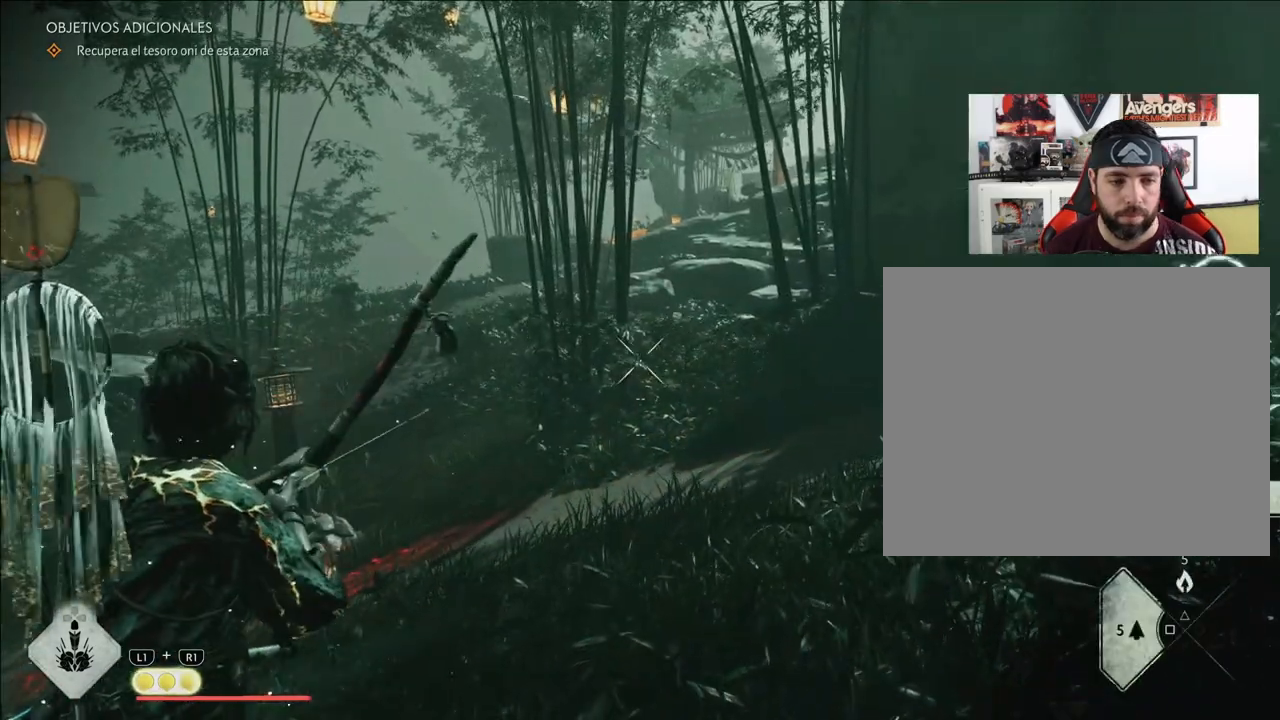
{"buttons": ["L2"], "left_stick": "center", "right_stick": "center", "events": [[83, "R2", "up"], [300, "L2", "up"], [417, "L2", "down"]]}
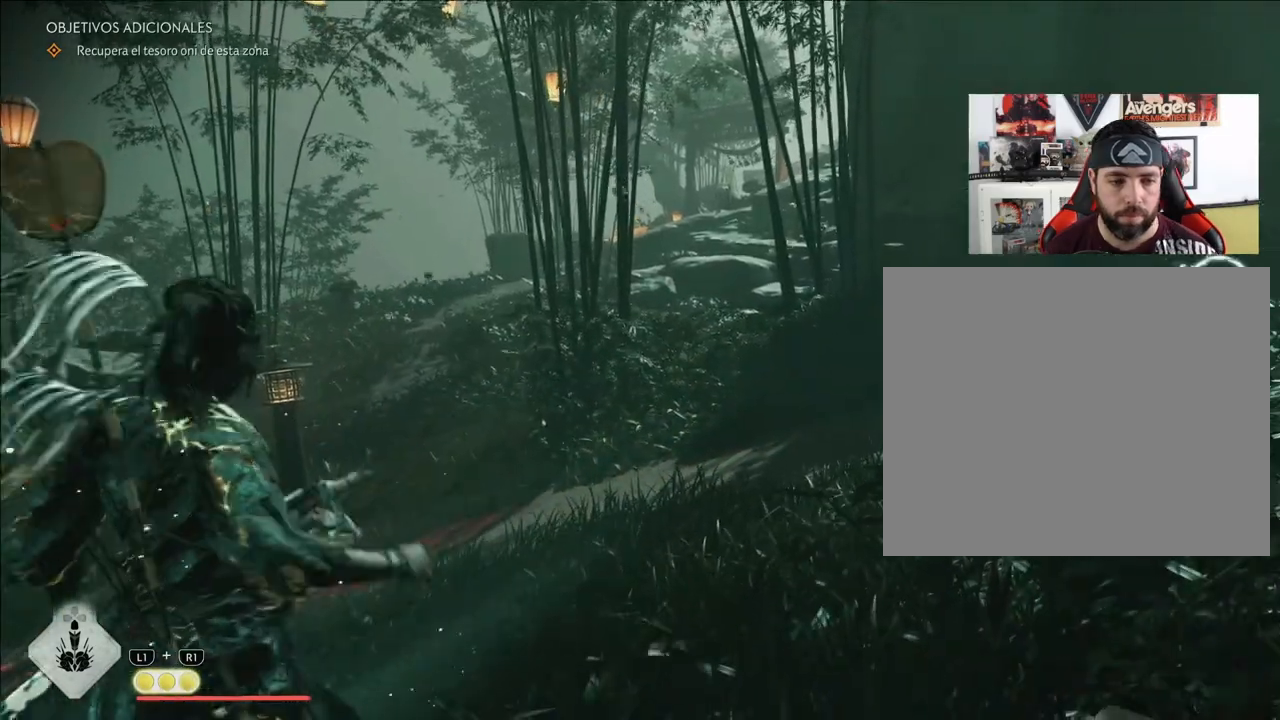
{"buttons": ["L2", "R2"], "left_stick": "center", "right_stick": "center", "events": [[217, "R2", "down"]]}
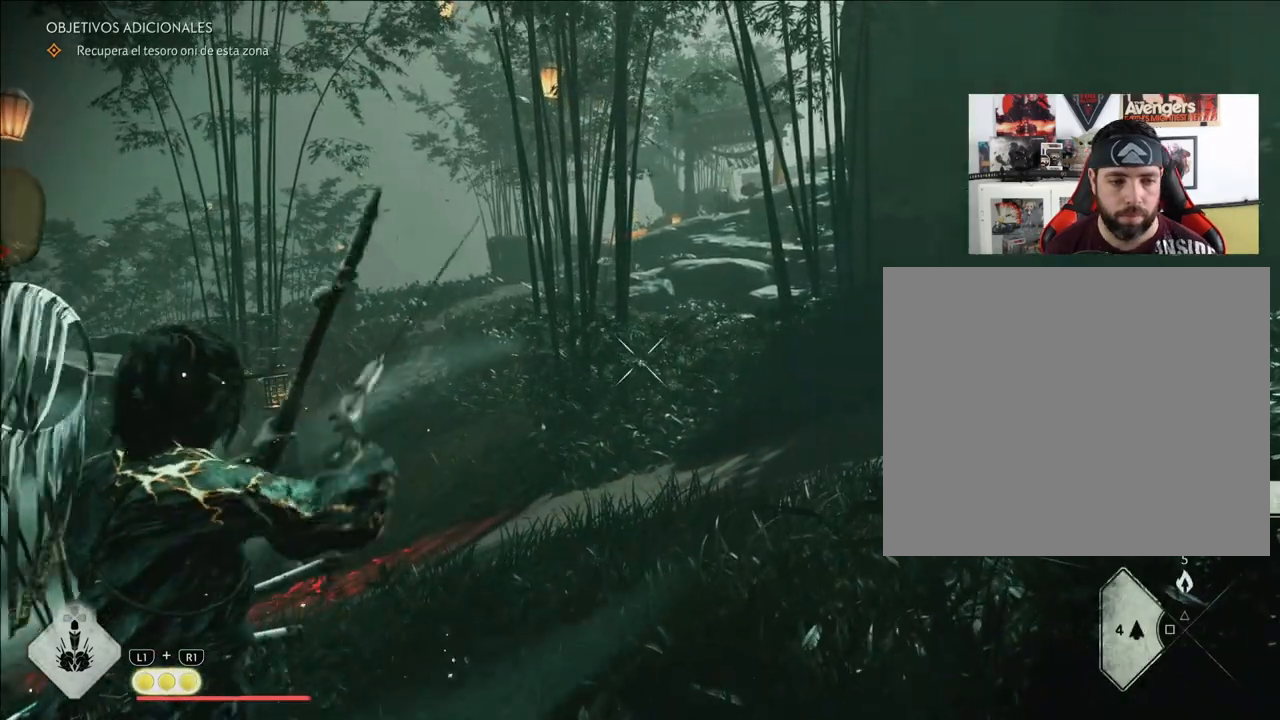
{"buttons": [], "left_stick": "center", "right_stick": "center", "events": [[350, "R2", "up"], [467, "L2", "up"]]}
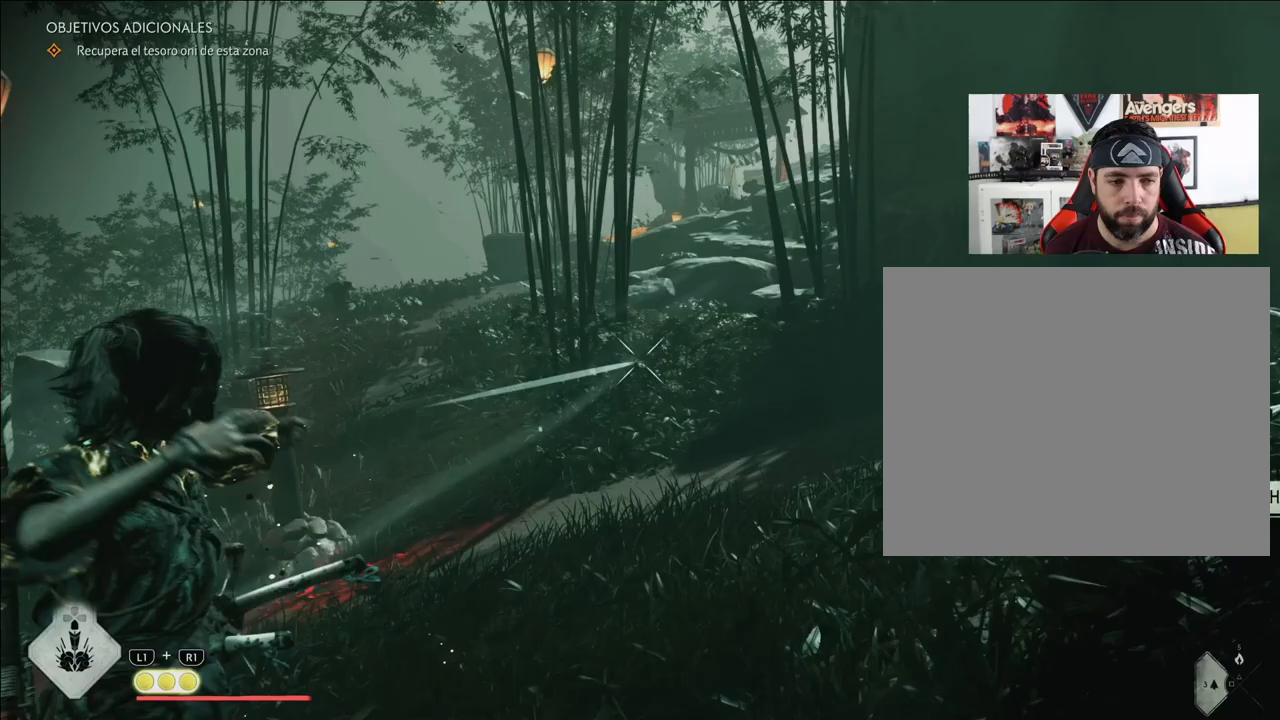
{"buttons": ["L2", "R2"], "left_stick": "center", "right_stick": "center", "events": [[133, "L2", "down"], [400, "R2", "down"]]}
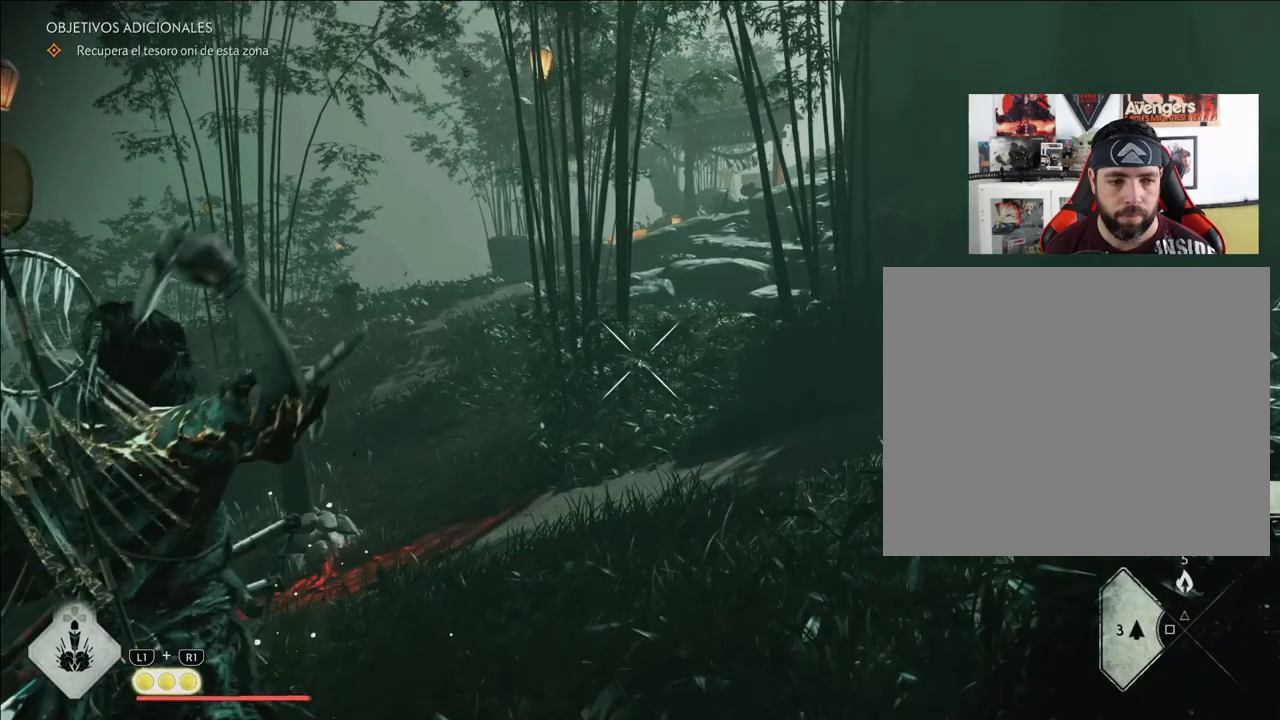
{"buttons": ["L2"], "left_stick": "down", "right_stick": "center", "events": [[467, "R2", "up"], [467, "left_stick", "down"]]}
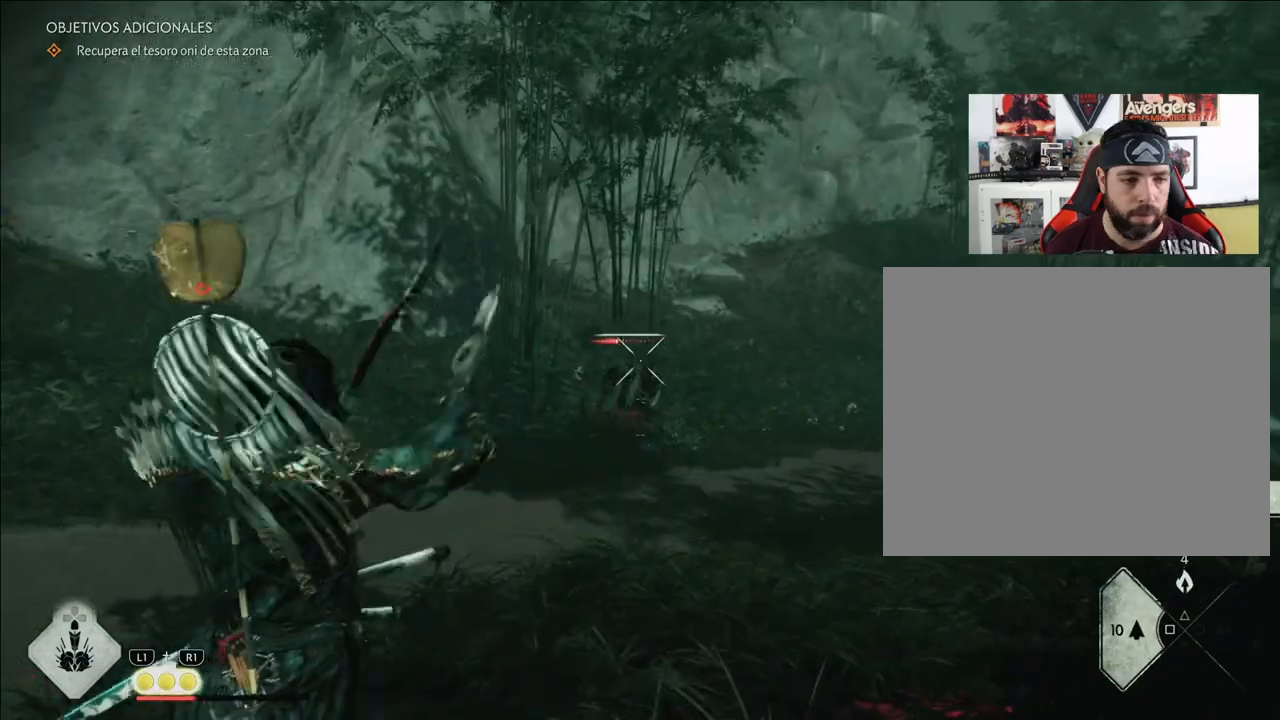
{"buttons": ["L2", "R2"], "left_stick": "down", "right_stick": "down", "events": [[33, "R2", "down"], [167, "right_stick", "left"], [317, "right_stick", "down-left"], [433, "right_stick", "down"]]}
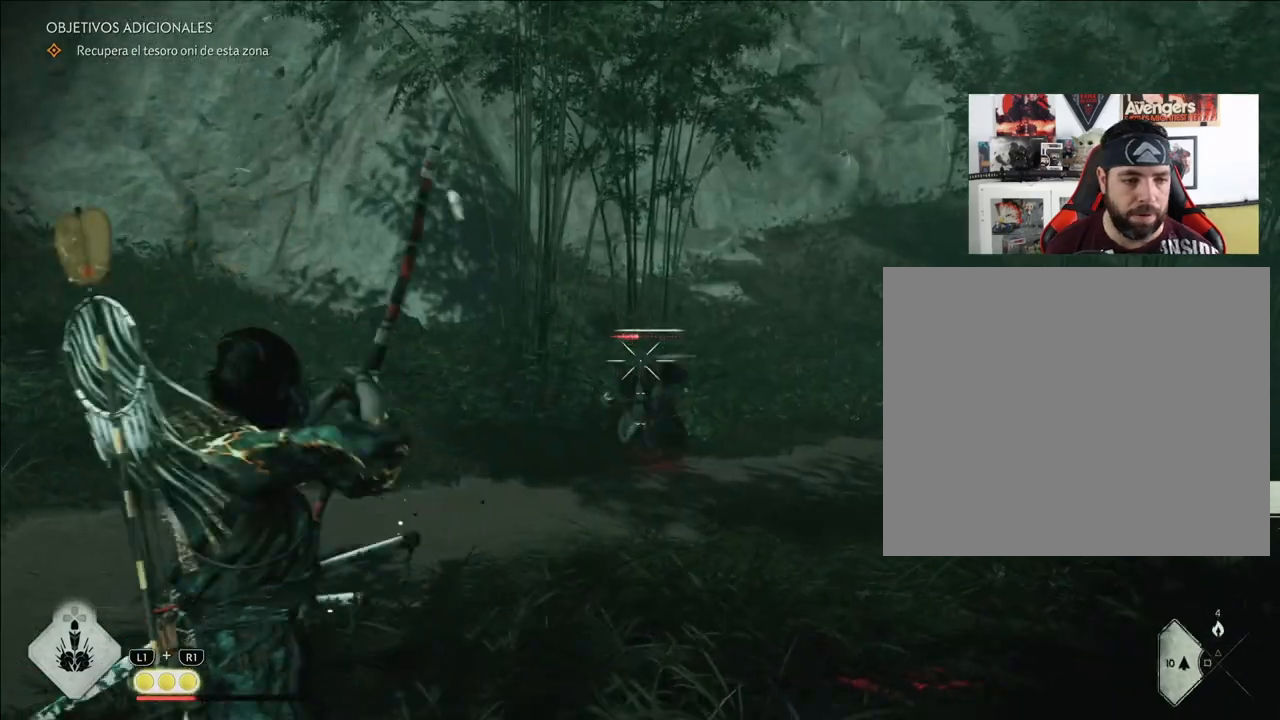
{"buttons": [], "left_stick": "down", "right_stick": "down", "events": [[167, "right_stick", "down-right"], [333, "right_stick", "down"], [450, "R2", "up"], [500, "L2", "up"]]}
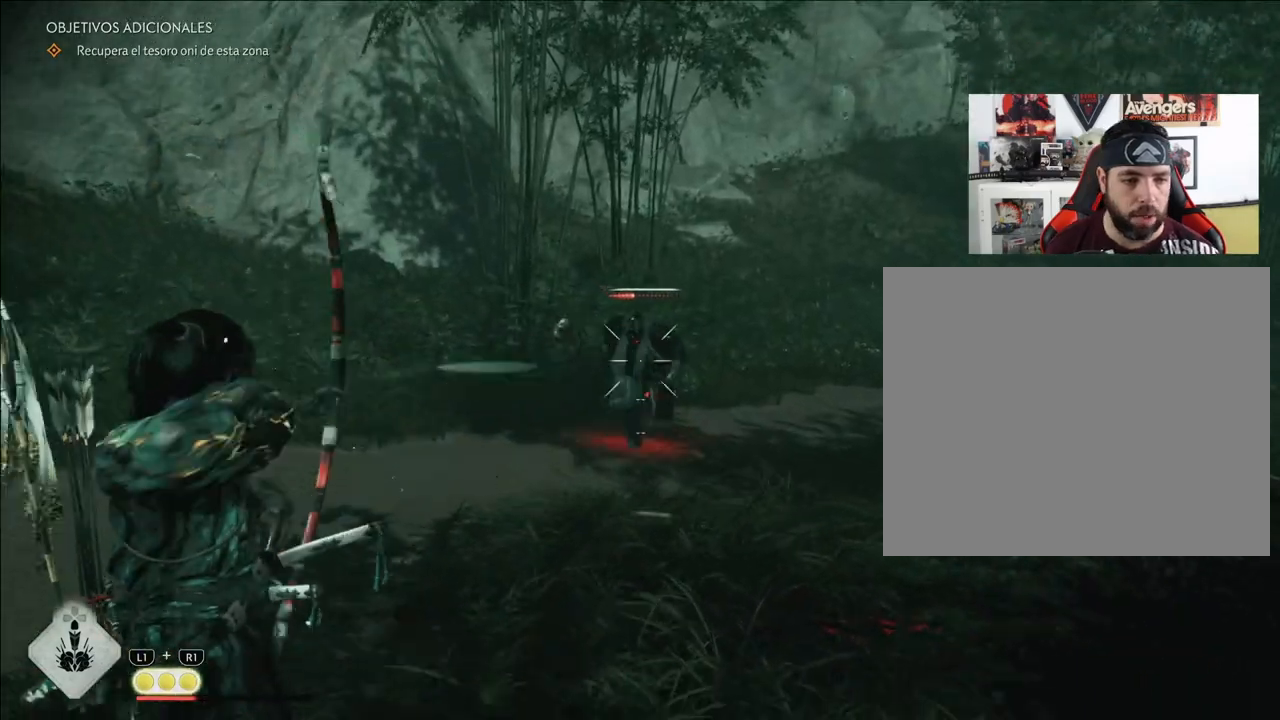
{"buttons": ["L2", "R2"], "left_stick": "down", "right_stick": "up", "events": [[83, "right_stick", "center"], [100, "L2", "down"], [267, "R2", "down"], [267, "right_stick", "up"]]}
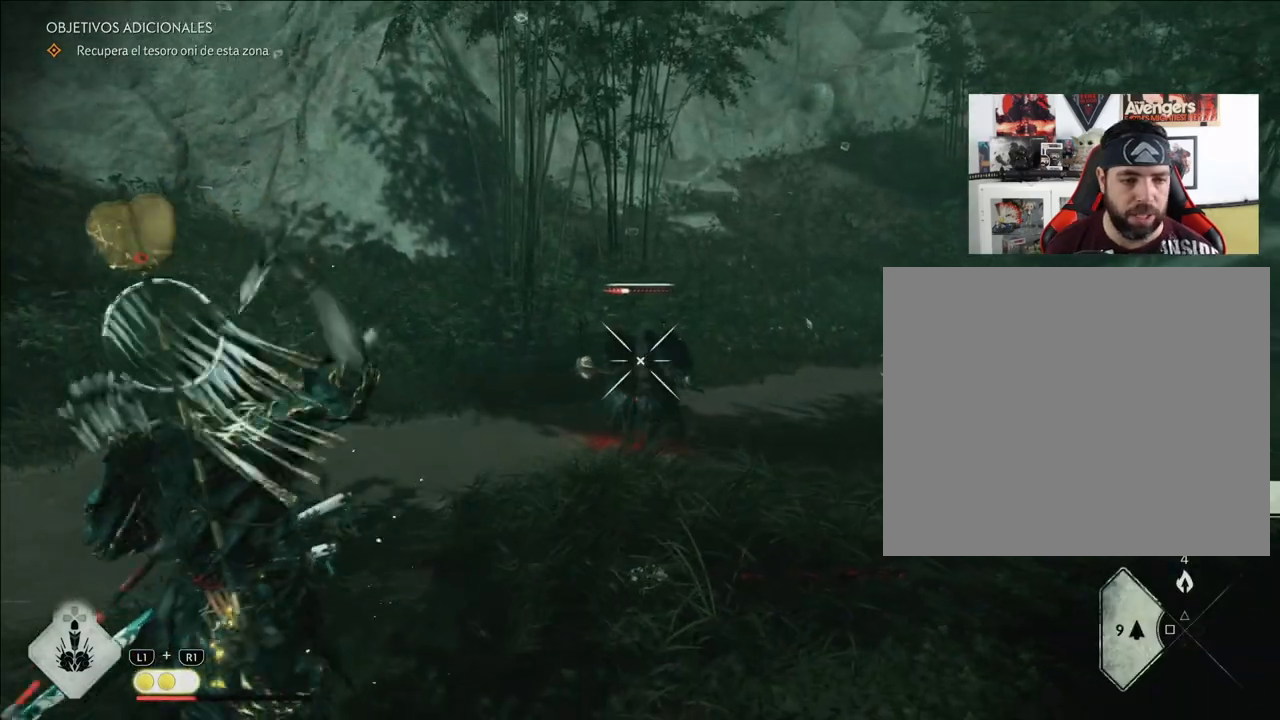
{"buttons": ["L2", "R2"], "left_stick": "down", "right_stick": "up", "events": [[17, "right_stick", "center"], [300, "right_stick", "up"]]}
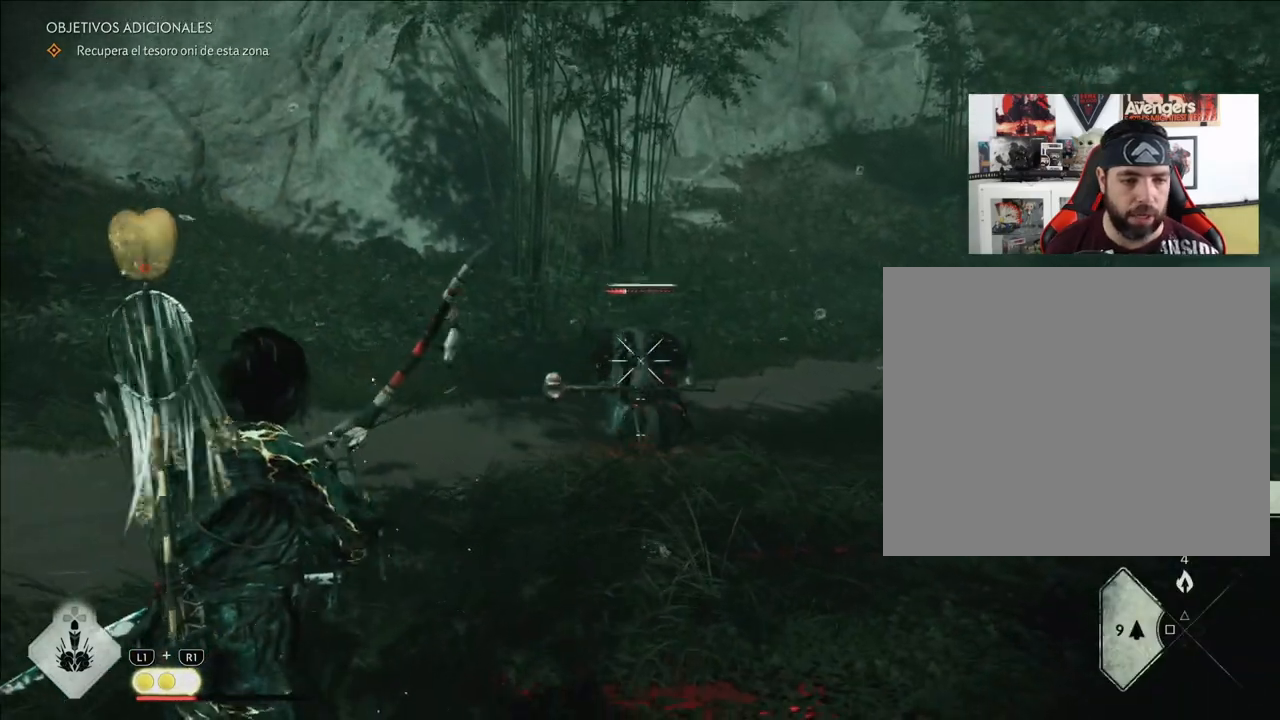
{"buttons": ["L2", "R2"], "left_stick": "down", "right_stick": "up-left", "events": [[117, "R2", "up"], [133, "right_stick", "center"], [183, "L2", "up"], [300, "L2", "down"], [400, "R2", "down"], [450, "right_stick", "up-left"]]}
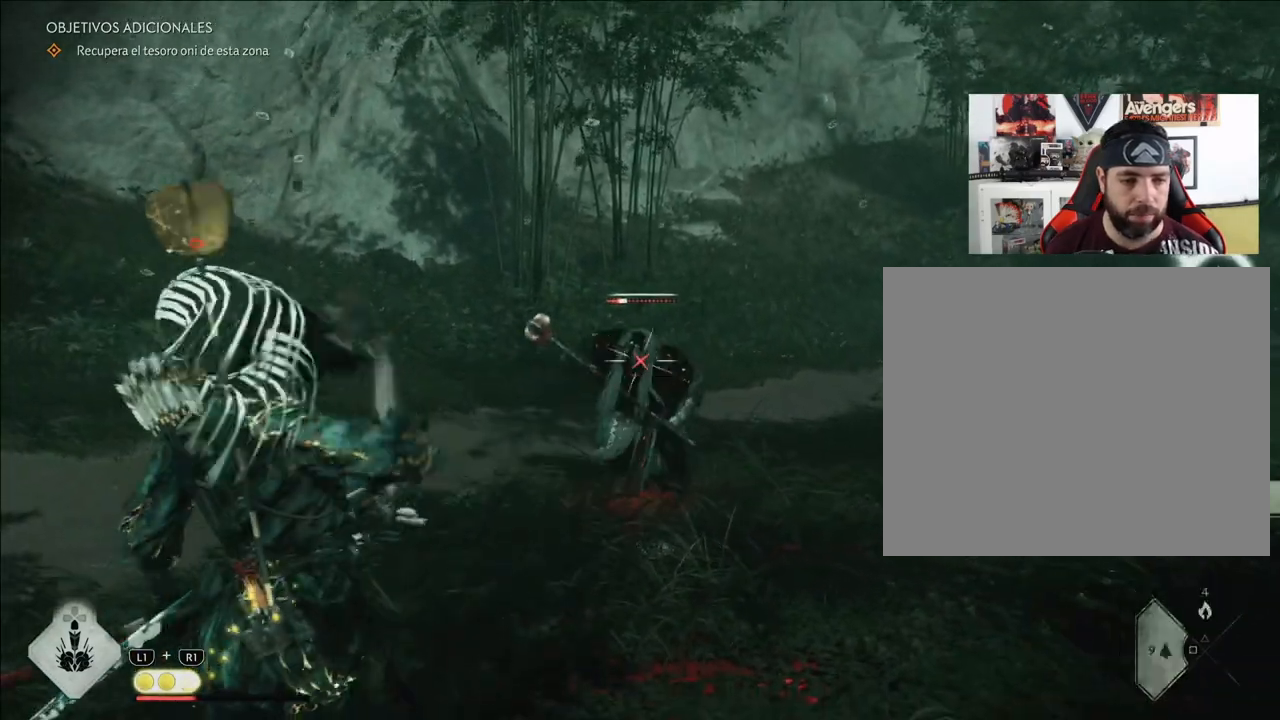
{"buttons": ["L2", "R2"], "left_stick": "down", "right_stick": "down", "events": [[233, "right_stick", "center"], [433, "right_stick", "down"]]}
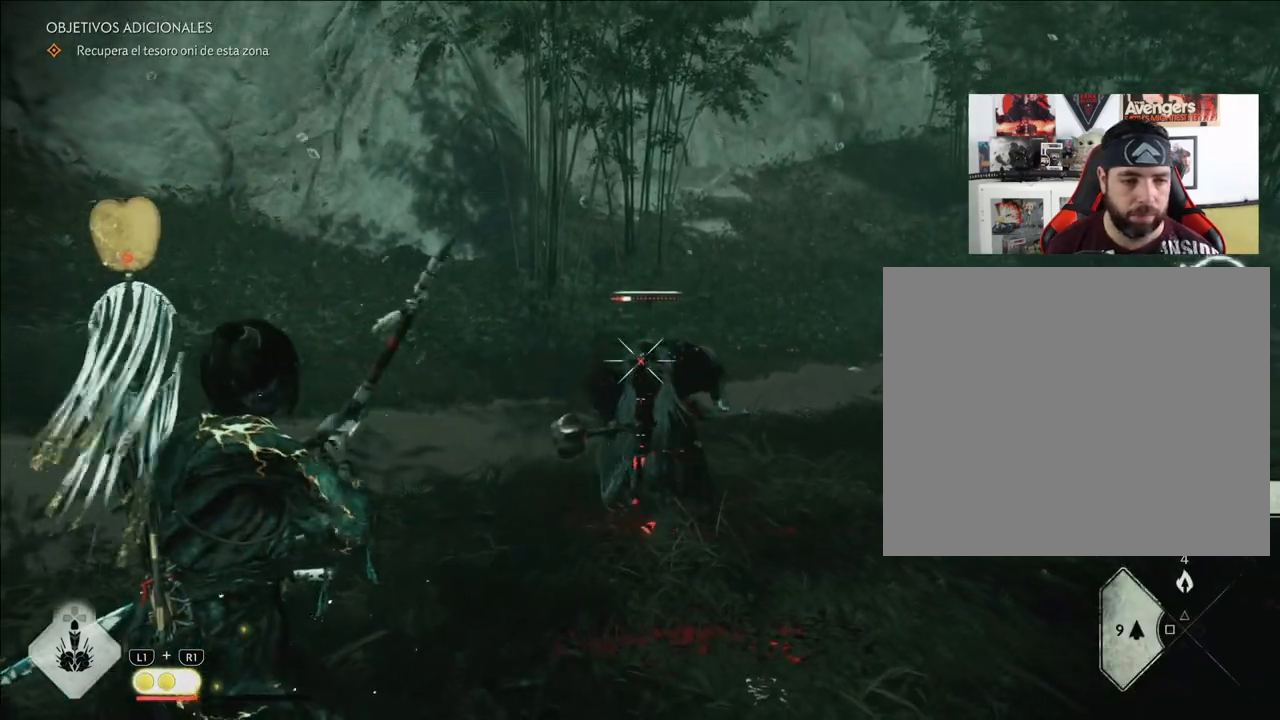
{"buttons": ["L2", "R2"], "left_stick": "down", "right_stick": "center", "events": [[117, "right_stick", "center"], [167, "right_stick", "right"], [200, "R2", "up"], [217, "right_stick", "down-right"], [283, "L2", "up"], [317, "right_stick", "center"], [383, "L2", "down"], [483, "R2", "down"]]}
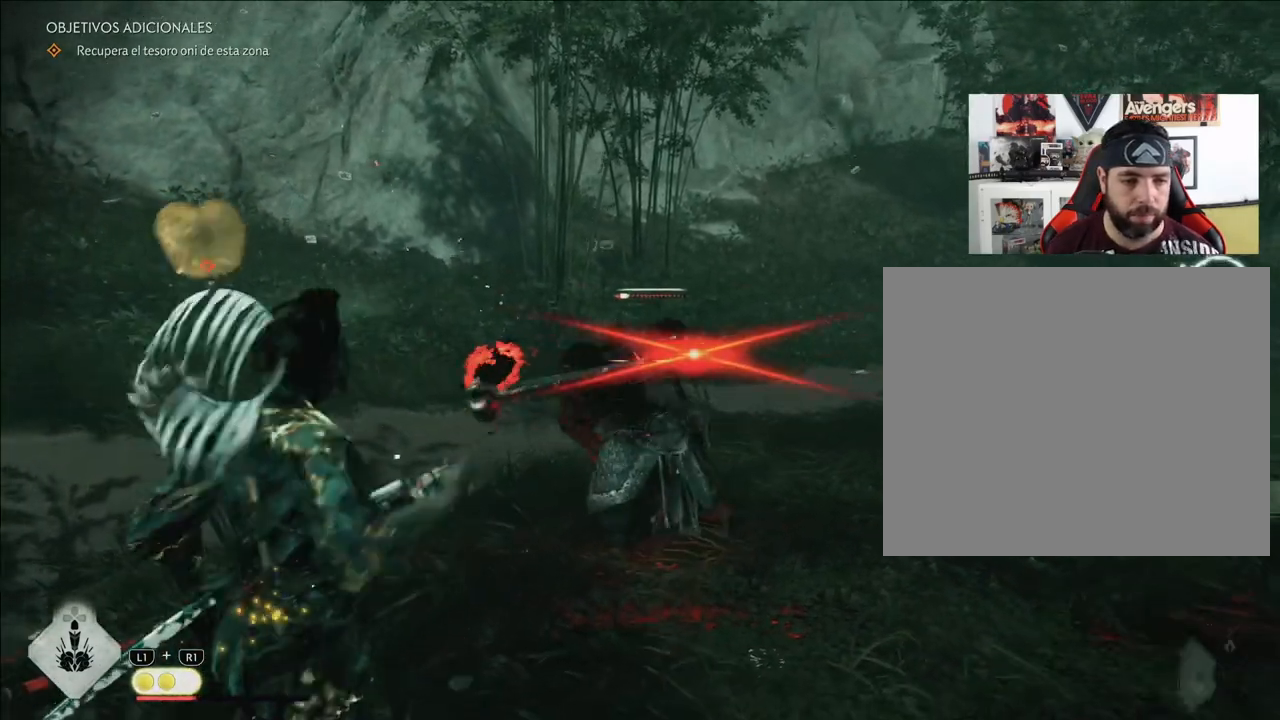
{"buttons": ["L2", "R2"], "left_stick": "down", "right_stick": "left", "events": [[33, "right_stick", "up-left"], [183, "right_stick", "center"], [350, "right_stick", "left"]]}
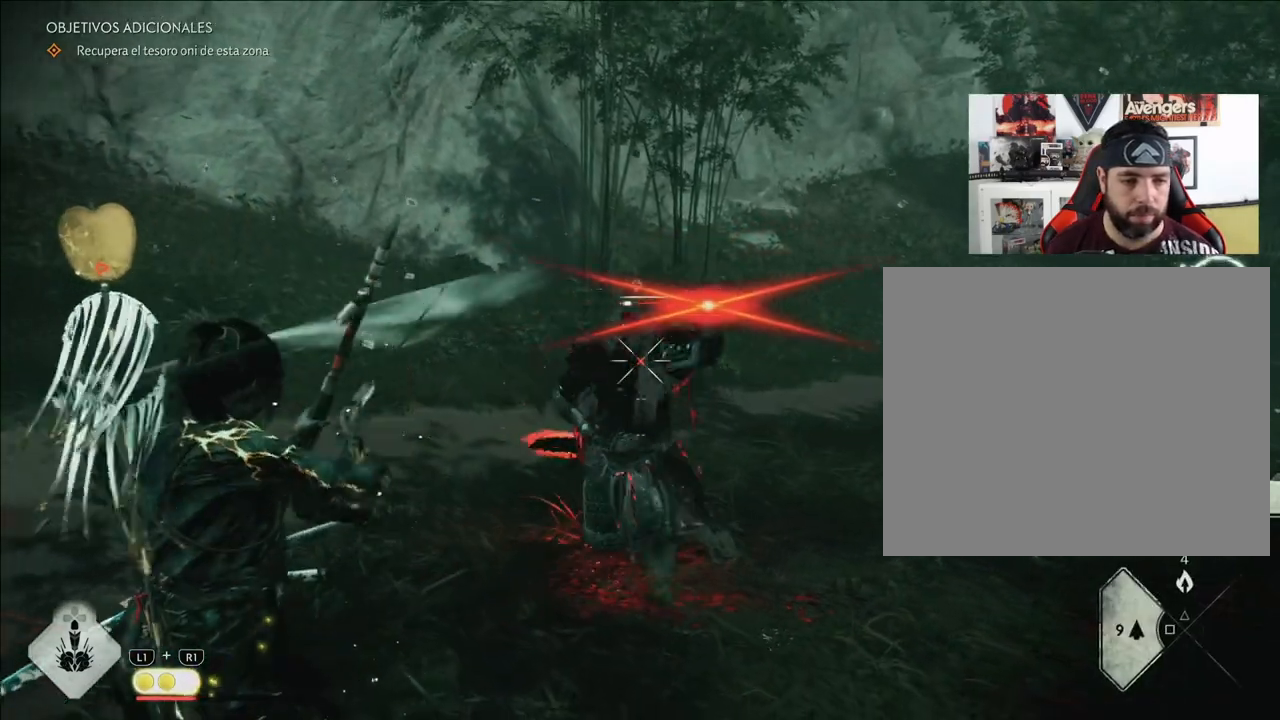
{"buttons": [], "left_stick": "down", "right_stick": "center", "events": [[50, "right_stick", "center"], [200, "right_stick", "down-left"], [233, "R2", "up"], [283, "right_stick", "left"], [350, "L2", "up"], [383, "right_stick", "center"]]}
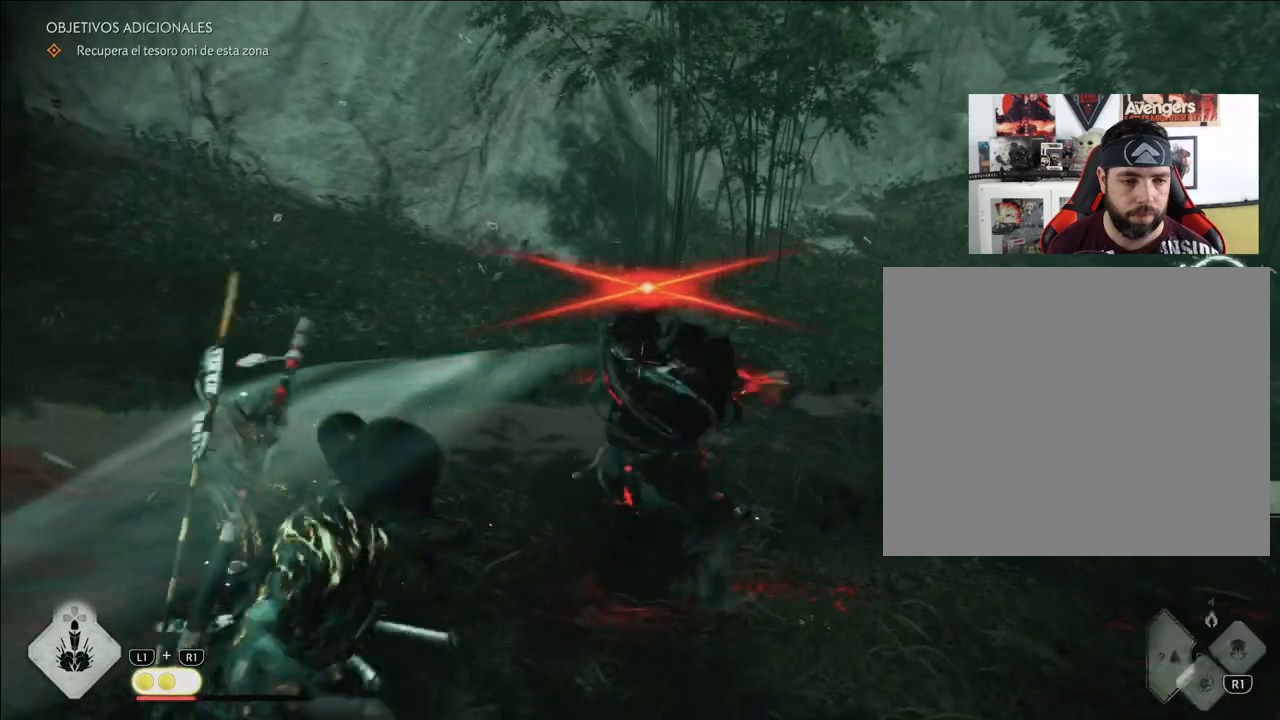
{"buttons": [], "left_stick": "center", "right_stick": "center", "events": [[67, "CIRCLE", "down"], [150, "CIRCLE", "up"], [217, "CIRCLE", "down"], [267, "CIRCLE", "up"], [350, "CIRCLE", "down"], [417, "CIRCLE", "up"], [417, "left_stick", "center"]]}
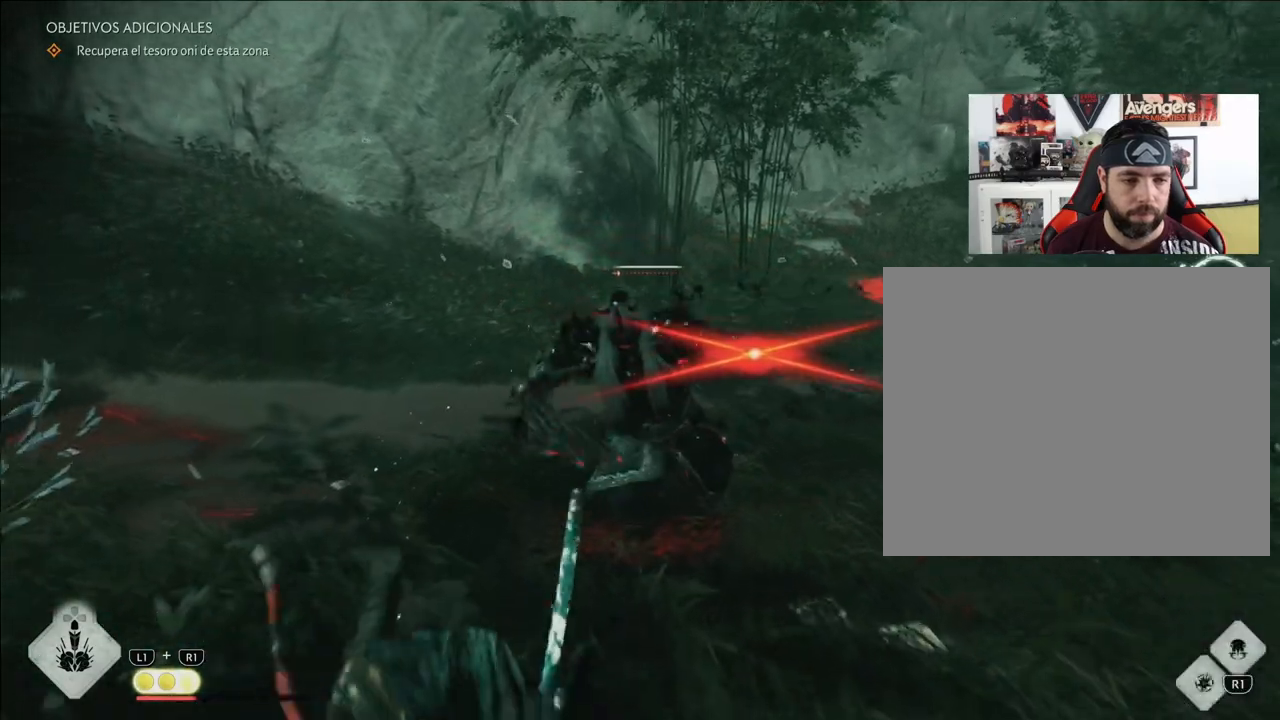
{"buttons": ["L2"], "left_stick": "down-left", "right_stick": "center", "events": [[83, "right_stick", "down-right"], [250, "left_stick", "left"], [267, "L2", "down"], [300, "right_stick", "up-left"], [450, "left_stick", "down-left"], [500, "right_stick", "center"]]}
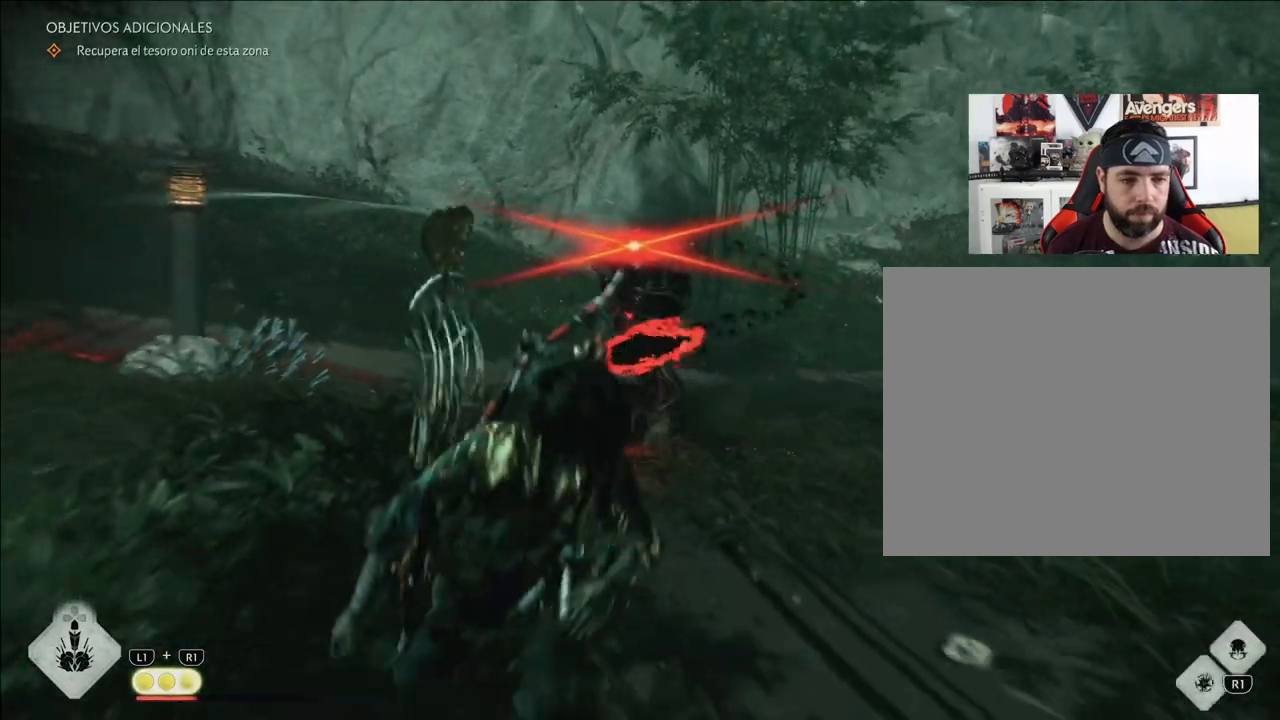
{"buttons": ["L2", "R2"], "left_stick": "down-left", "right_stick": "up-left", "events": [[67, "left_stick", "down"], [150, "right_stick", "up-left"], [250, "R2", "down"], [317, "left_stick", "down-left"]]}
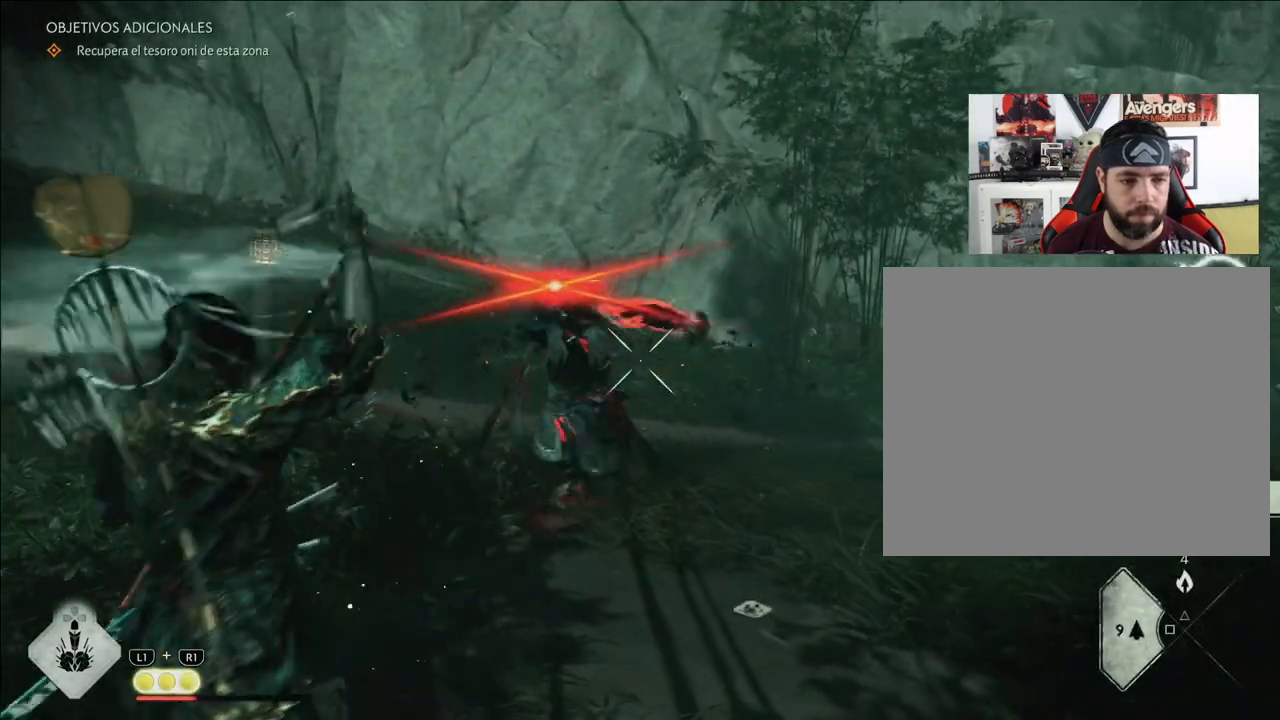
{"buttons": ["L2", "R2"], "left_stick": "down", "right_stick": "up-right", "events": [[350, "left_stick", "down"], [417, "right_stick", "center"], [467, "right_stick", "up-right"]]}
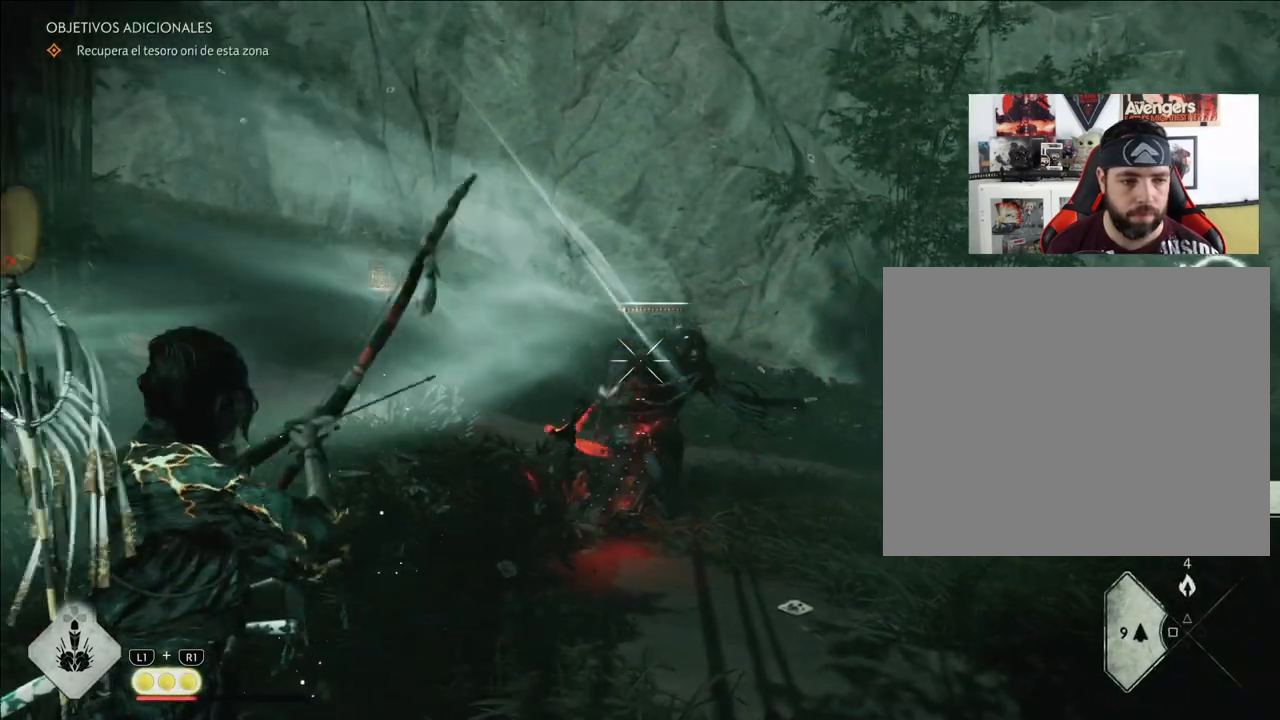
{"buttons": ["L2", "R2"], "left_stick": "down", "right_stick": "center", "events": [[67, "R2", "up"], [100, "right_stick", "center"], [133, "L2", "up"], [217, "L2", "down"], [317, "R2", "down"], [367, "right_stick", "up"], [500, "right_stick", "center"]]}
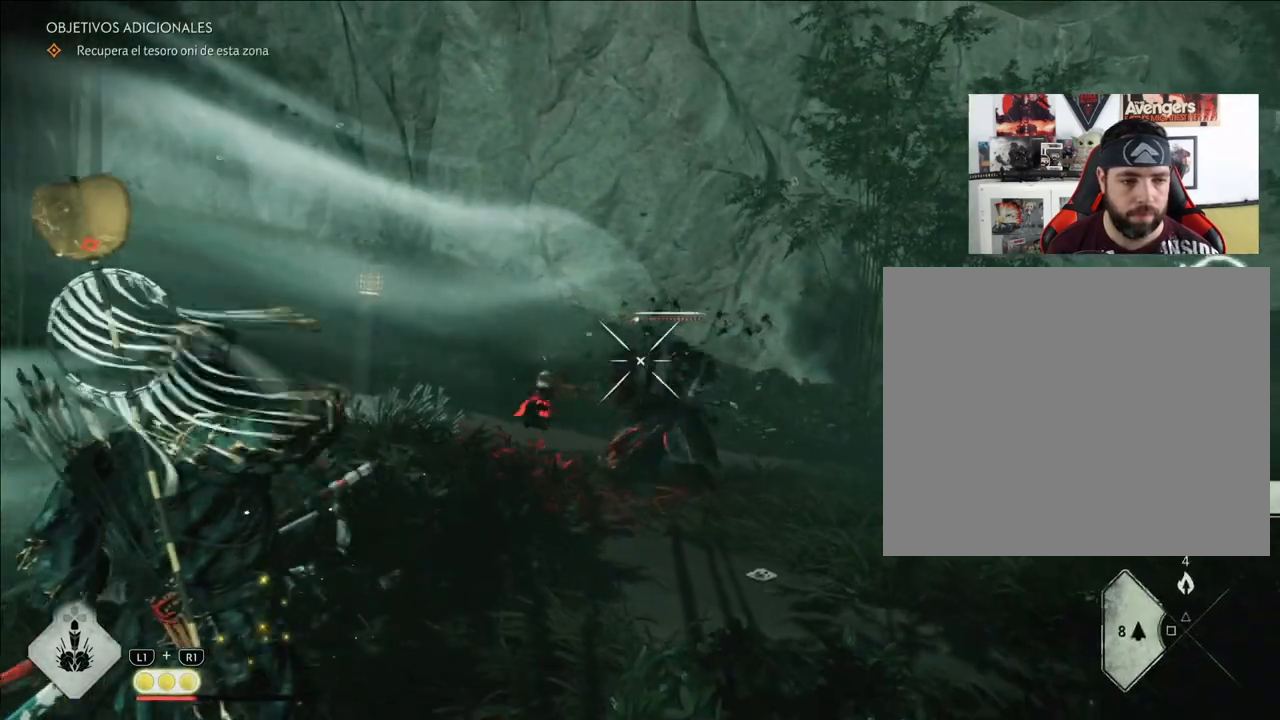
{"buttons": ["L2", "R2"], "left_stick": "down", "right_stick": "center", "events": [[167, "right_stick", "right"], [317, "right_stick", "center"]]}
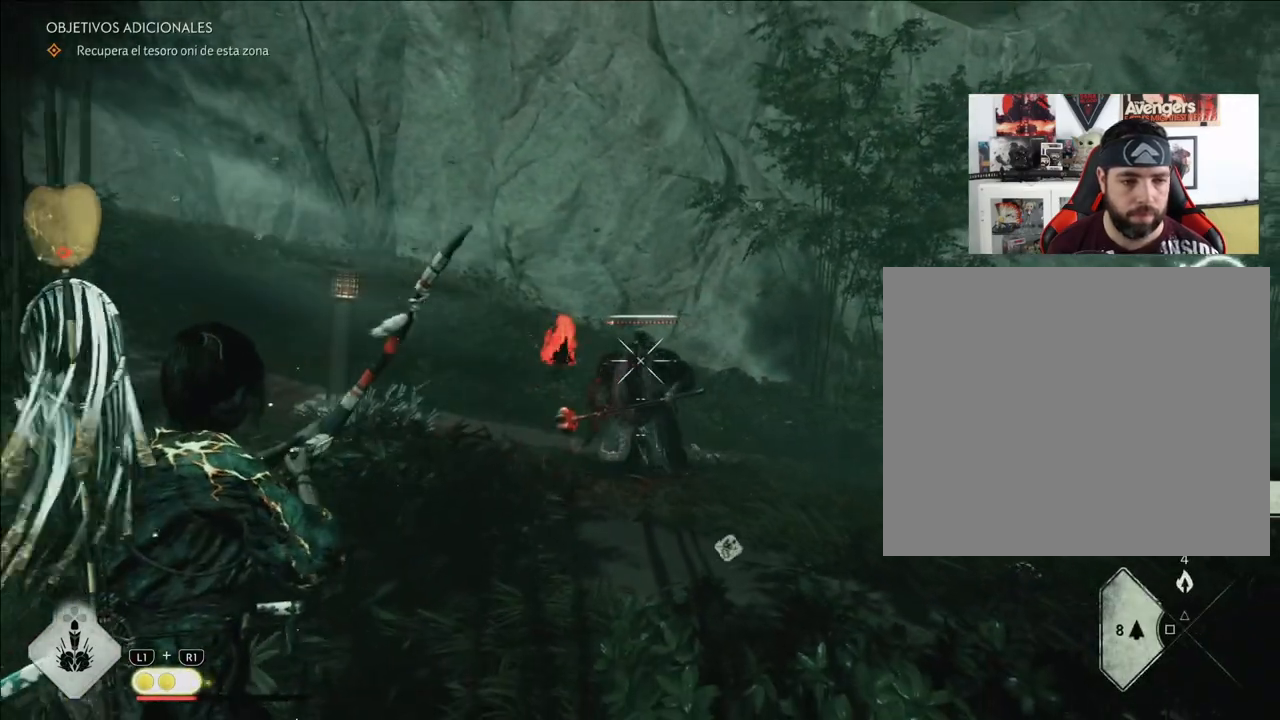
{"buttons": ["L2", "R2"], "left_stick": "down", "right_stick": "center", "events": [[33, "right_stick", "up"], [117, "R2", "up"], [150, "right_stick", "center"], [200, "L2", "up"], [300, "L2", "down"], [433, "R2", "down"]]}
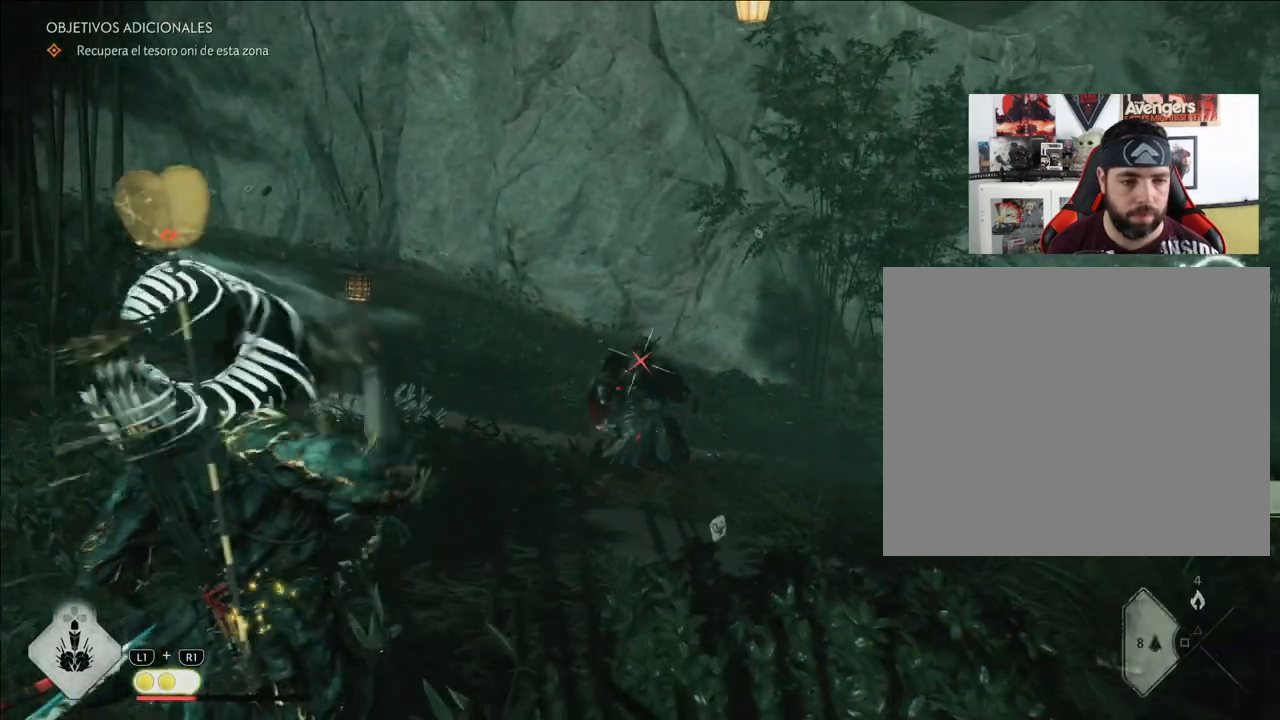
{"buttons": [], "left_stick": "center", "right_stick": "center", "events": [[400, "L2", "up"], [400, "R2", "up"], [433, "left_stick", "center"]]}